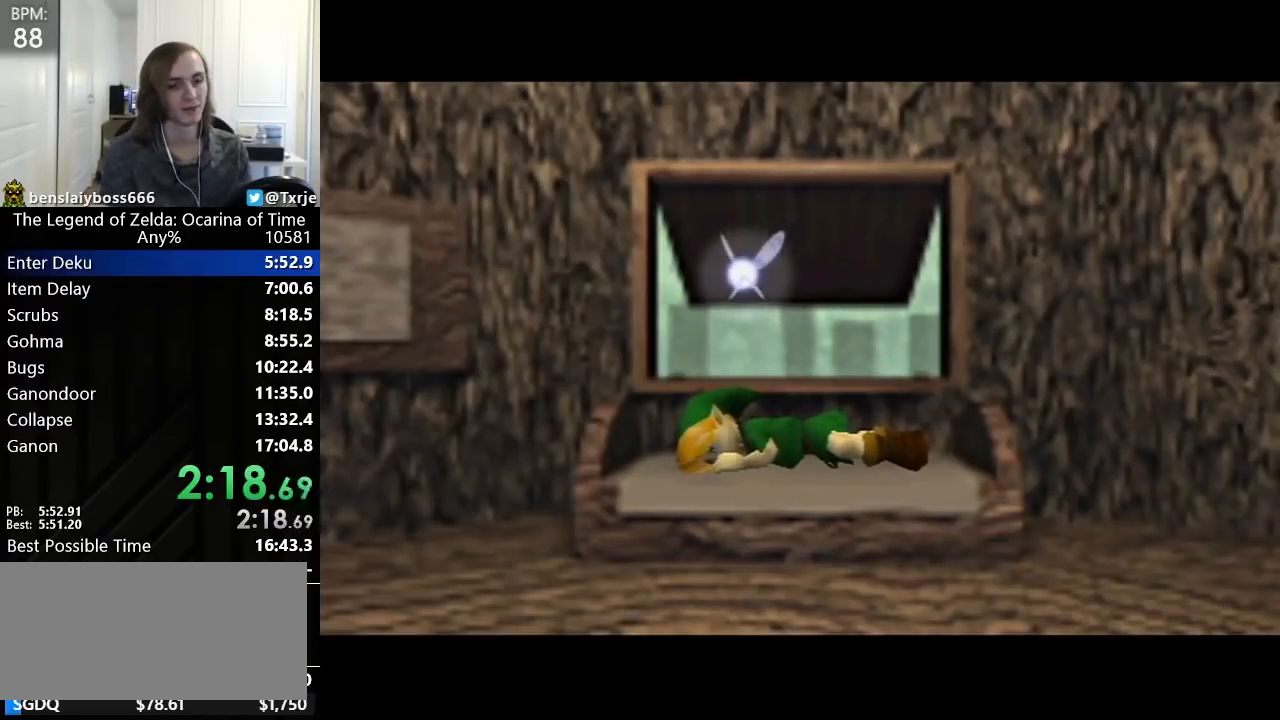
Gameplay with a controller (Nintendo layout); each line is a JSON object with the inputs held at the frame after it. "events" lists button and stick changes between this image and that frame as [ms after this image, input, new state], when the widget could be followed in between. Not read: L3 R3 right_stick.
{"buttons": [], "left_stick": "center", "events": [[480, "A", "down"], [520, "A", "up"]]}
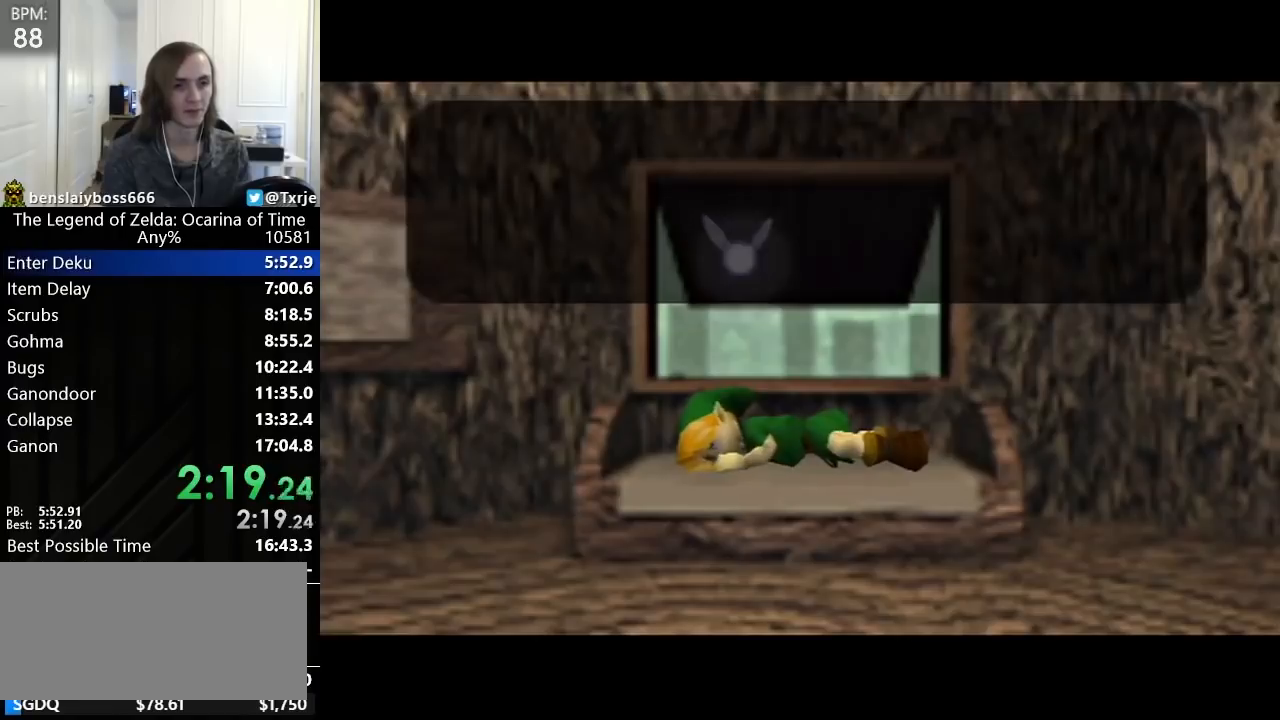
{"buttons": ["A"], "left_stick": "center", "events": [[40, "A", "down"], [80, "A", "up"], [120, "A", "down"], [200, "A", "up"], [200, "B", "down"], [240, "A", "down"], [240, "B", "up"], [280, "A", "up"], [320, "A", "down"], [320, "B", "down"], [360, "A", "up"], [360, "B", "up"], [400, "A", "down"], [440, "A", "up"], [440, "B", "down"], [480, "A", "down"], [480, "B", "up"]]}
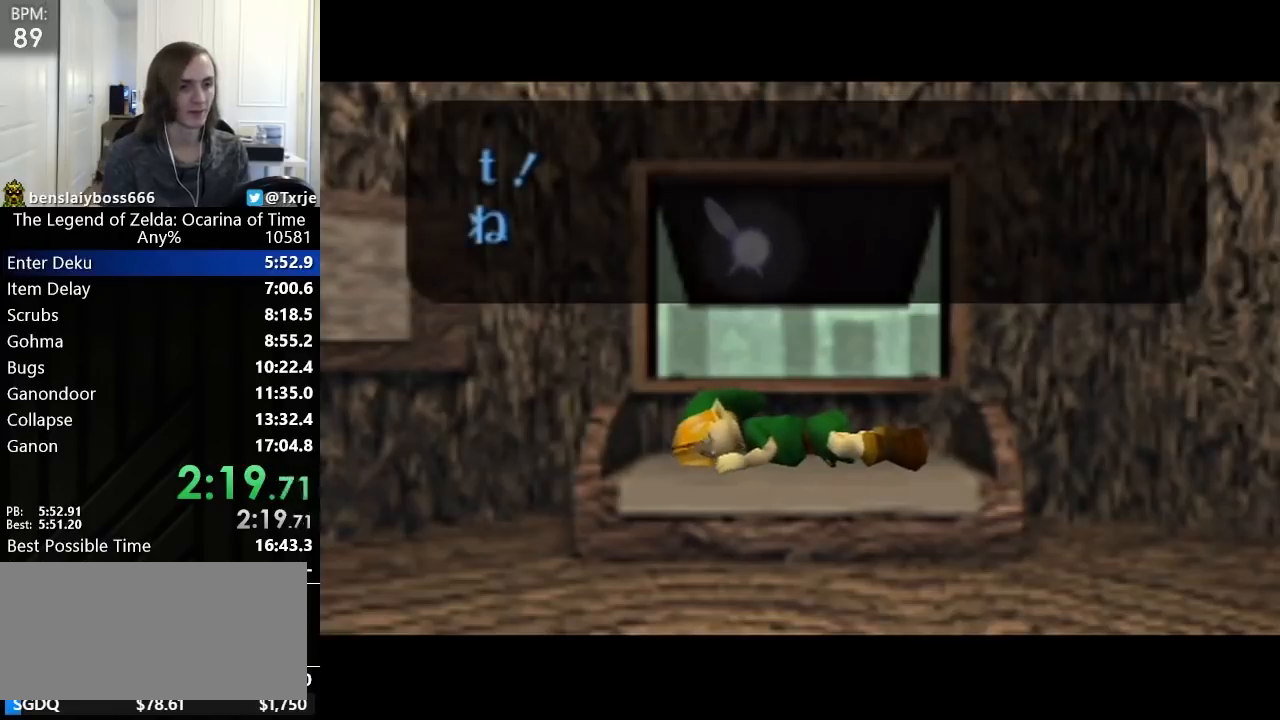
{"buttons": ["A", "B"], "left_stick": "center", "events": [[40, "A", "up"], [80, "A", "down"], [80, "B", "down"], [120, "B", "up"], [160, "A", "up"], [160, "B", "down"], [240, "B", "up"], [280, "A", "down"], [280, "B", "down"], [320, "A", "up"], [360, "A", "down"], [360, "B", "up"], [440, "A", "up"], [440, "B", "down"], [480, "A", "down"]]}
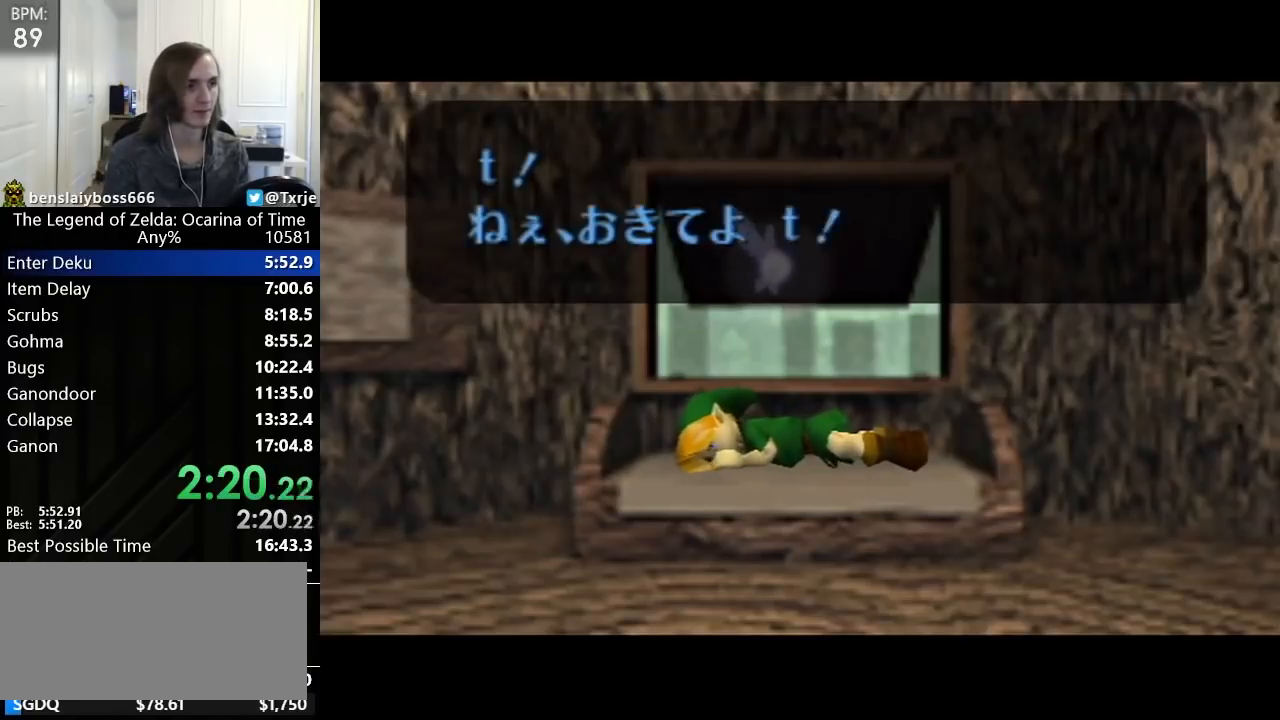
{"buttons": [], "left_stick": "center", "events": [[40, "A", "up"], [80, "B", "up"]]}
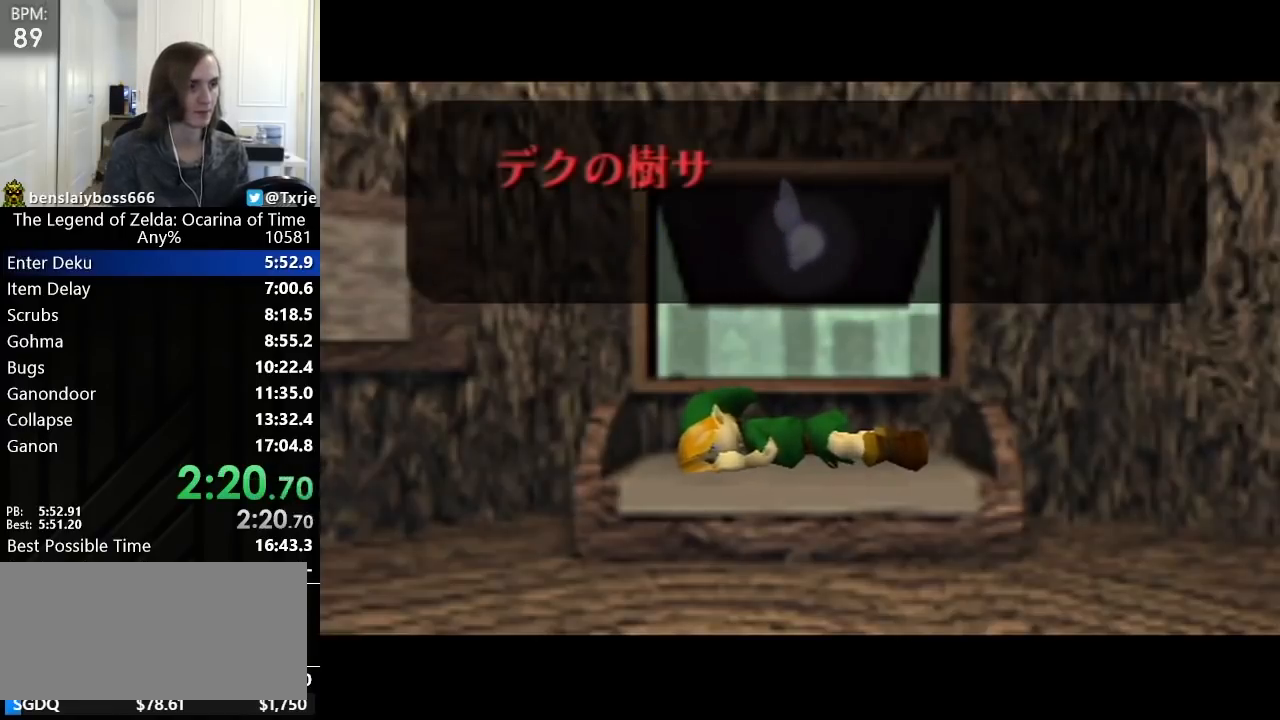
{"buttons": ["B"], "left_stick": "center", "events": [[480, "A", "down"], [520, "A", "up"], [520, "B", "down"]]}
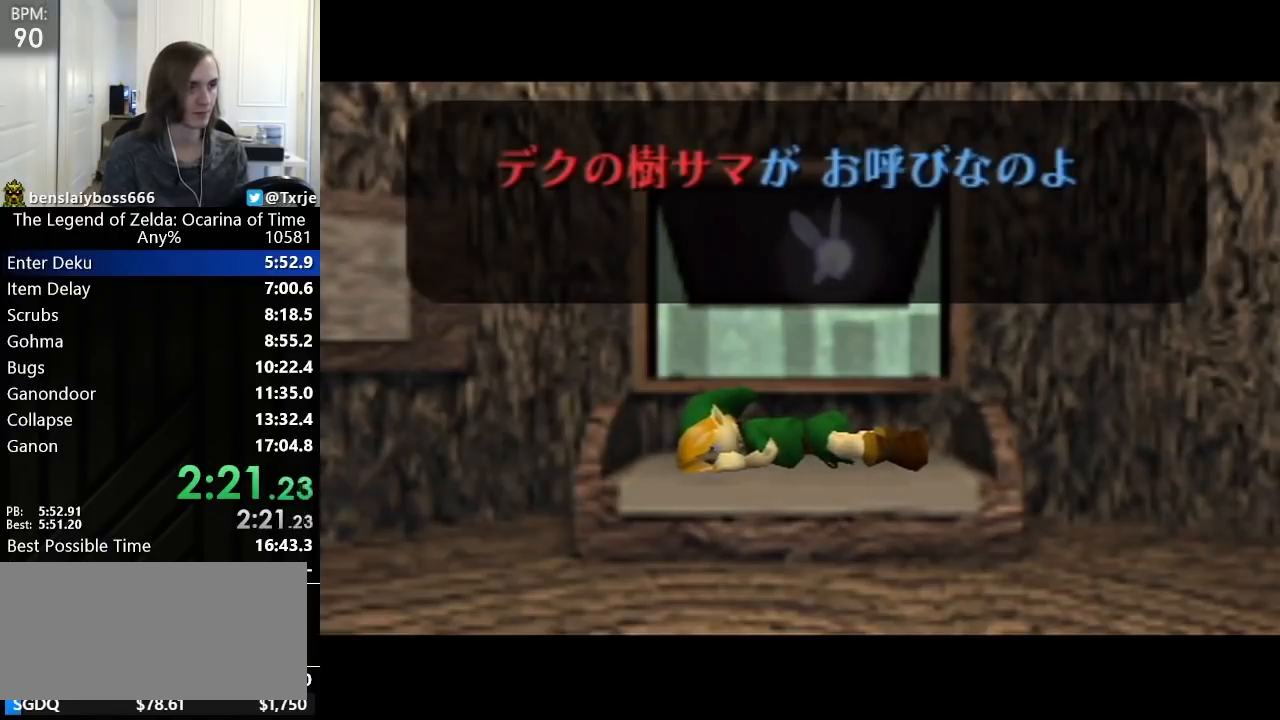
{"buttons": [], "left_stick": "center", "events": [[40, "B", "up"], [80, "A", "down"], [120, "A", "up"], [120, "B", "down"], [160, "B", "up"], [200, "A", "down"], [200, "B", "down"], [240, "A", "up"], [280, "A", "down"], [360, "B", "up"], [440, "A", "up"]]}
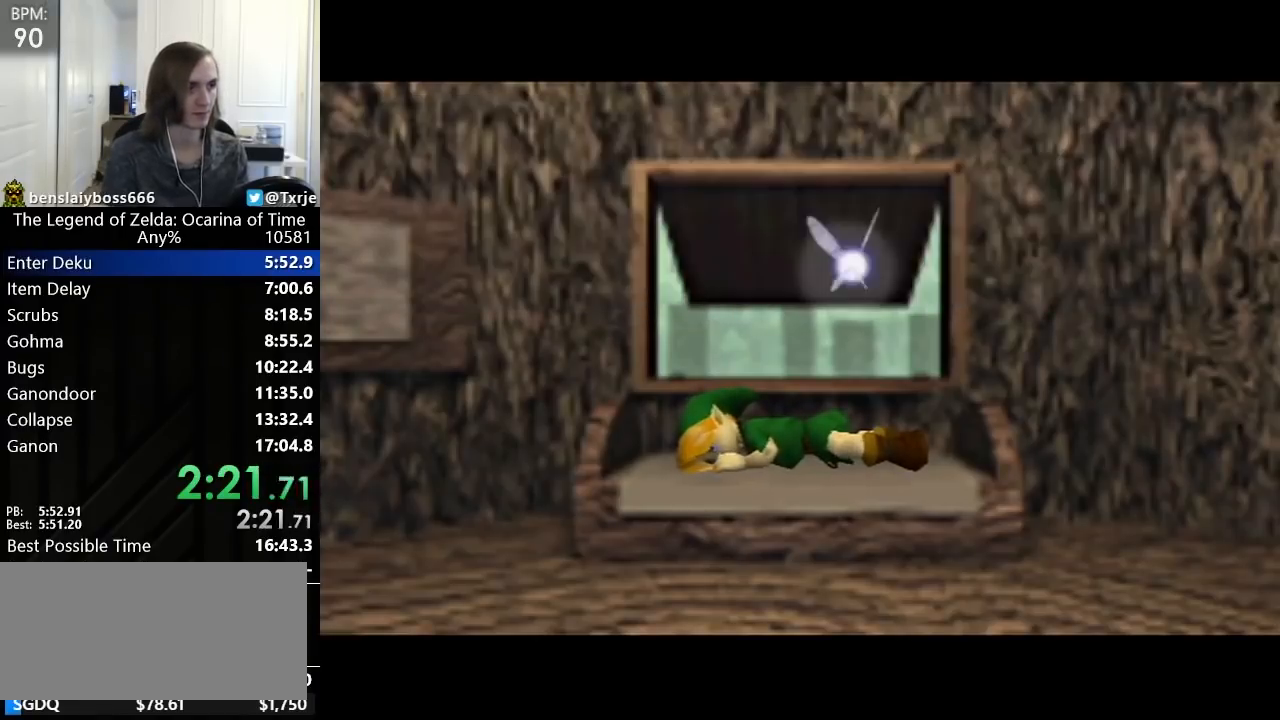
{"buttons": [], "left_stick": "center", "events": []}
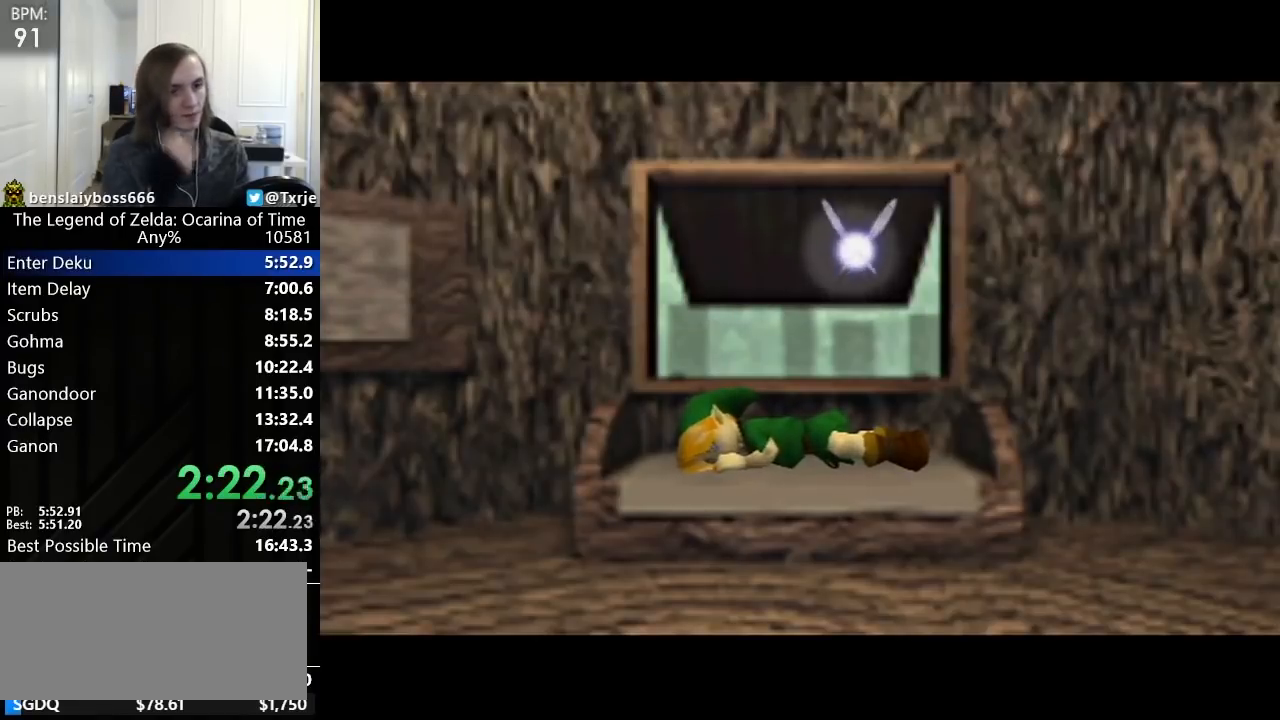
{"buttons": ["L1"], "left_stick": "down", "events": [[480, "L1", "down"], [480, "left_stick", "down"]]}
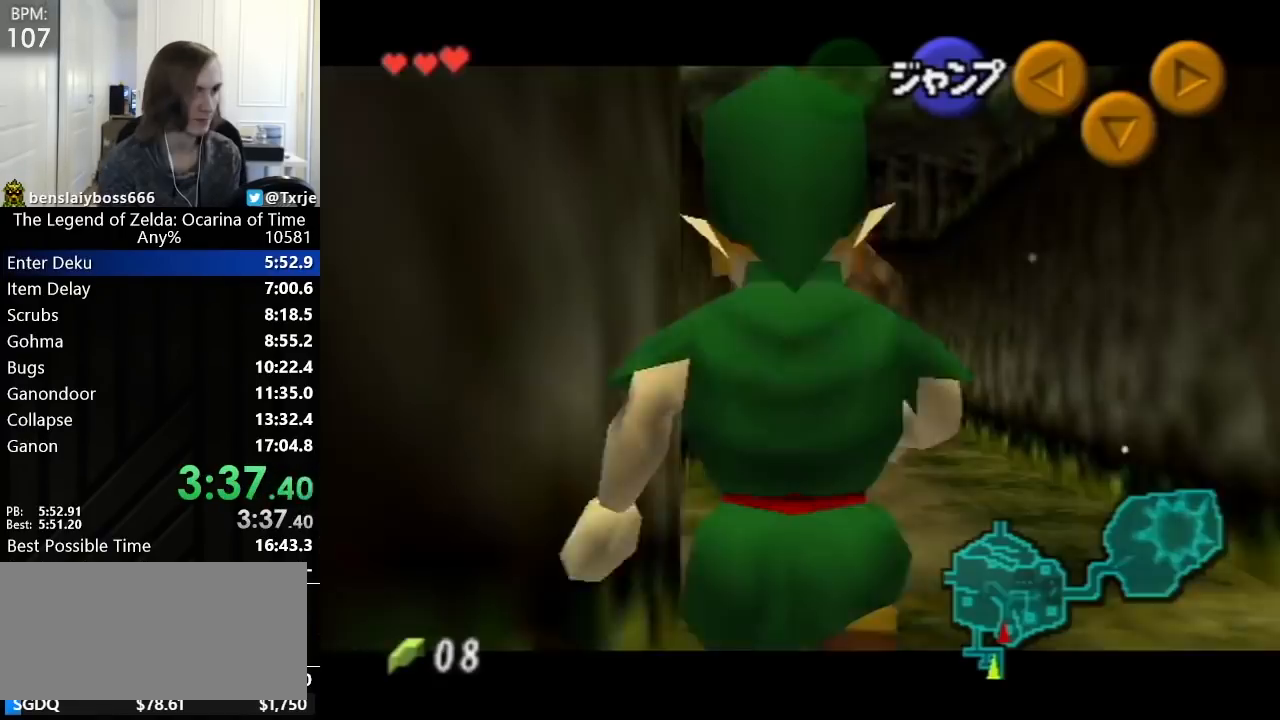
{"buttons": ["L1"], "left_stick": "down", "events": []}
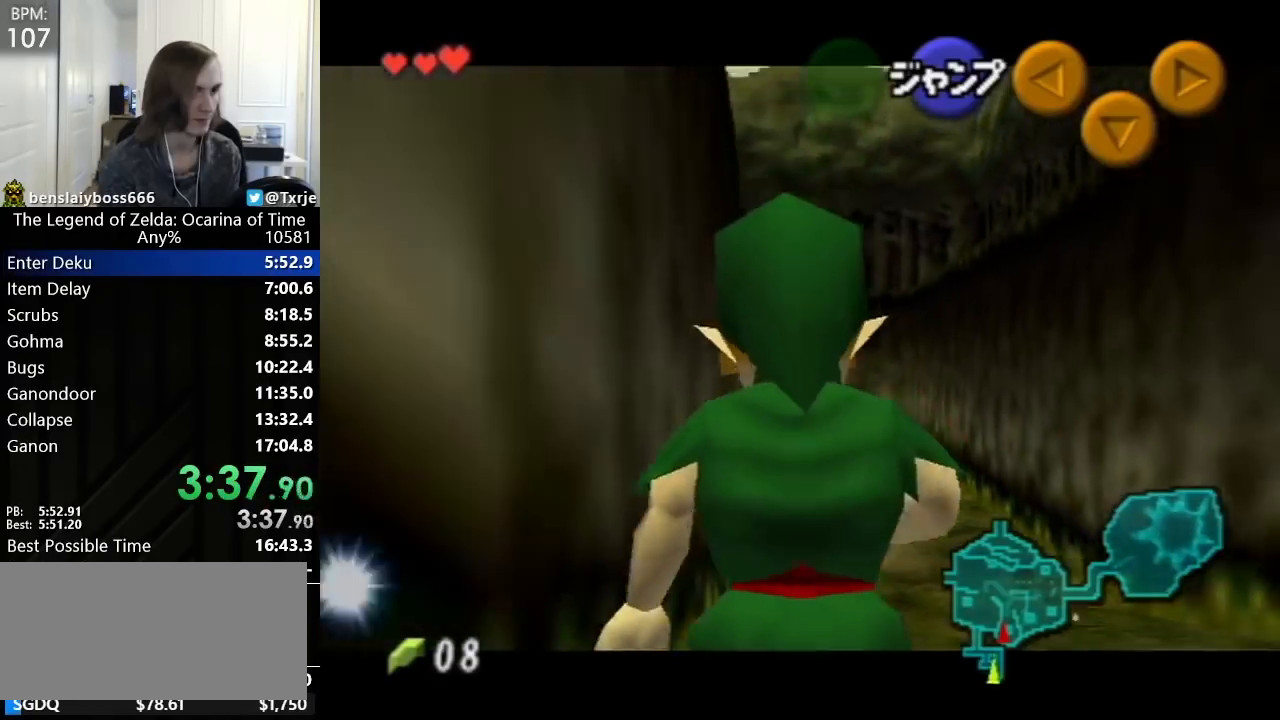
{"buttons": ["A"], "left_stick": "down", "events": [[400, "L1", "up"], [480, "A", "down"]]}
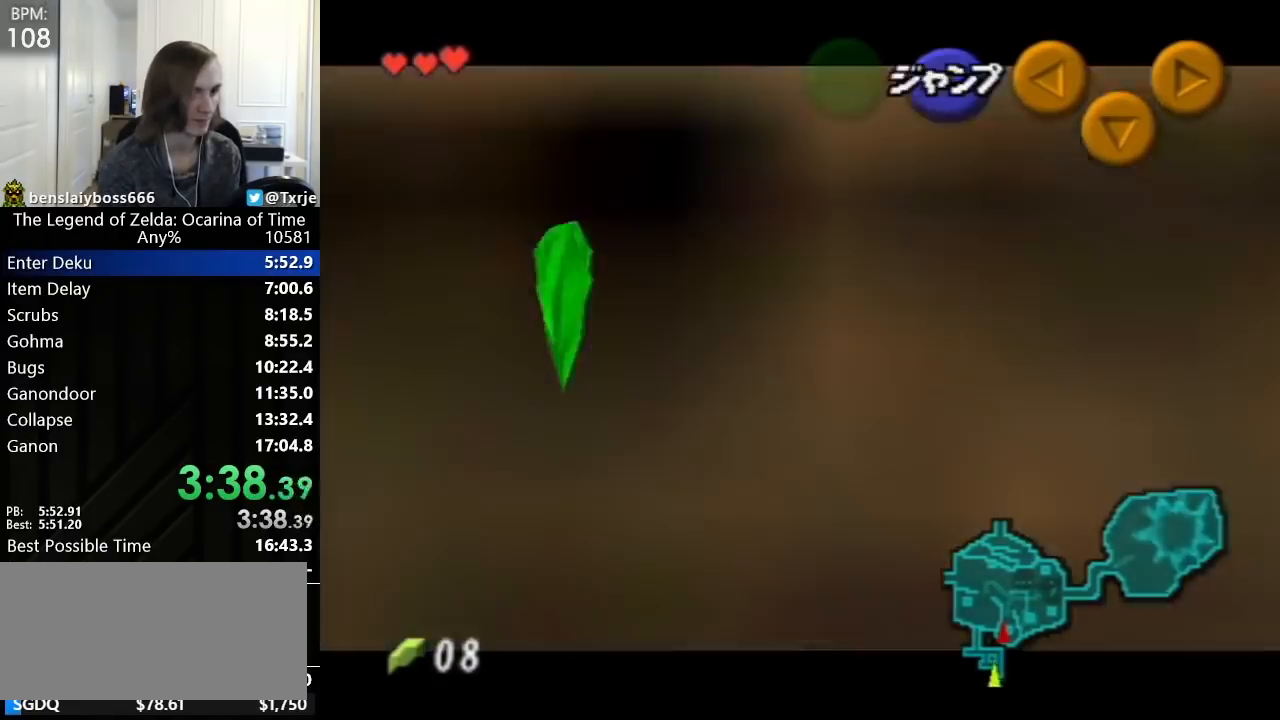
{"buttons": ["R1"], "left_stick": "center", "events": [[80, "A", "up"], [200, "left_stick", "center"], [400, "R1", "down"], [480, "L1", "down"], [520, "L1", "up"]]}
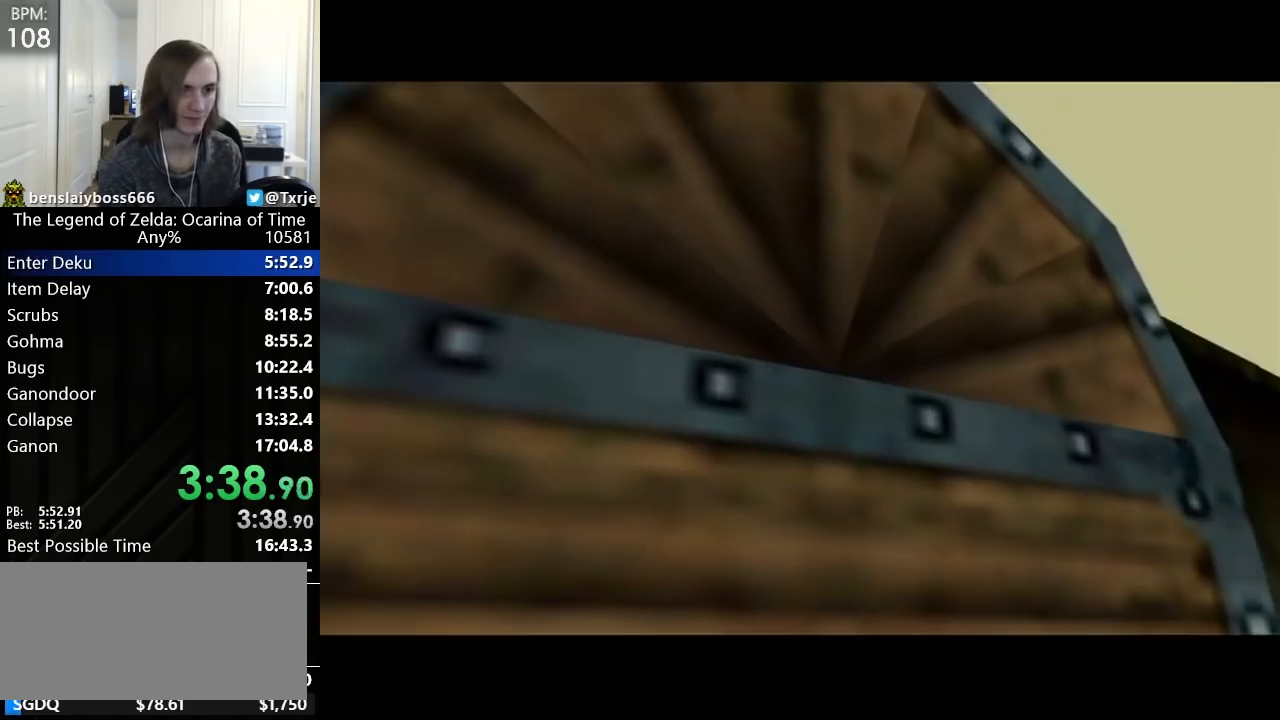
{"buttons": [], "left_stick": "center", "events": [[80, "L1", "down"], [80, "R1", "up"], [120, "L1", "up"]]}
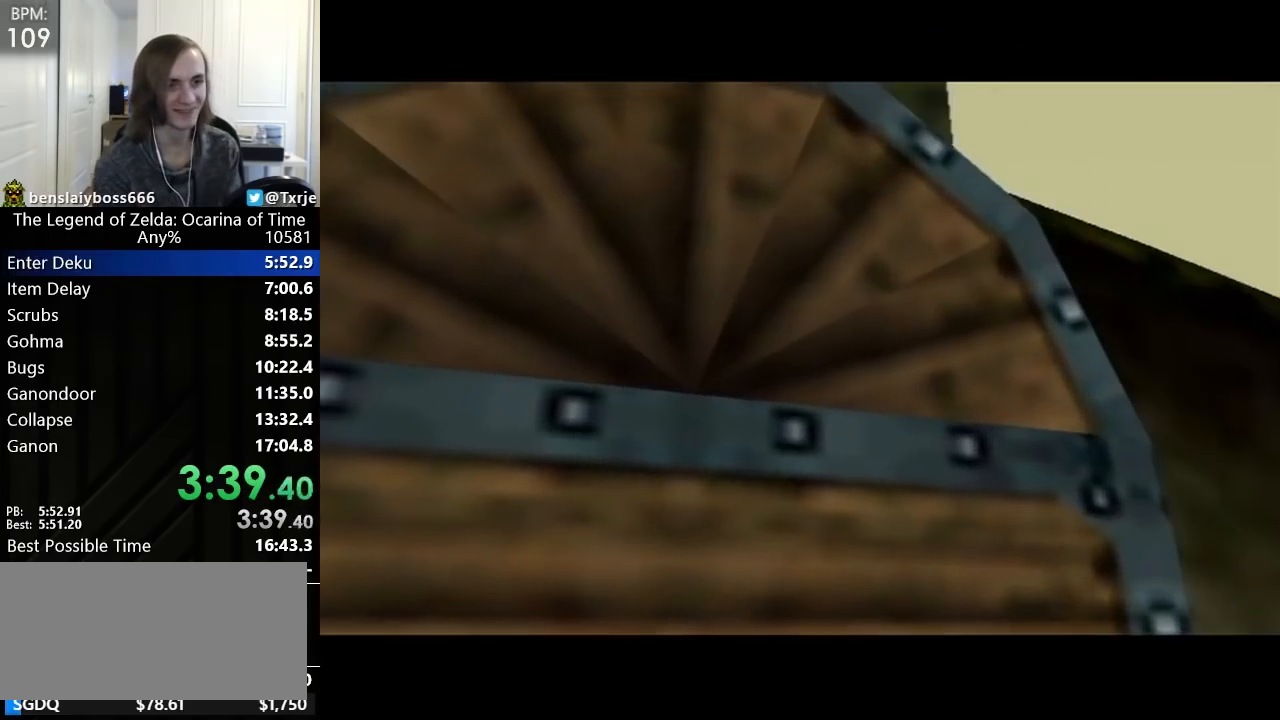
{"buttons": [], "left_stick": "center", "events": []}
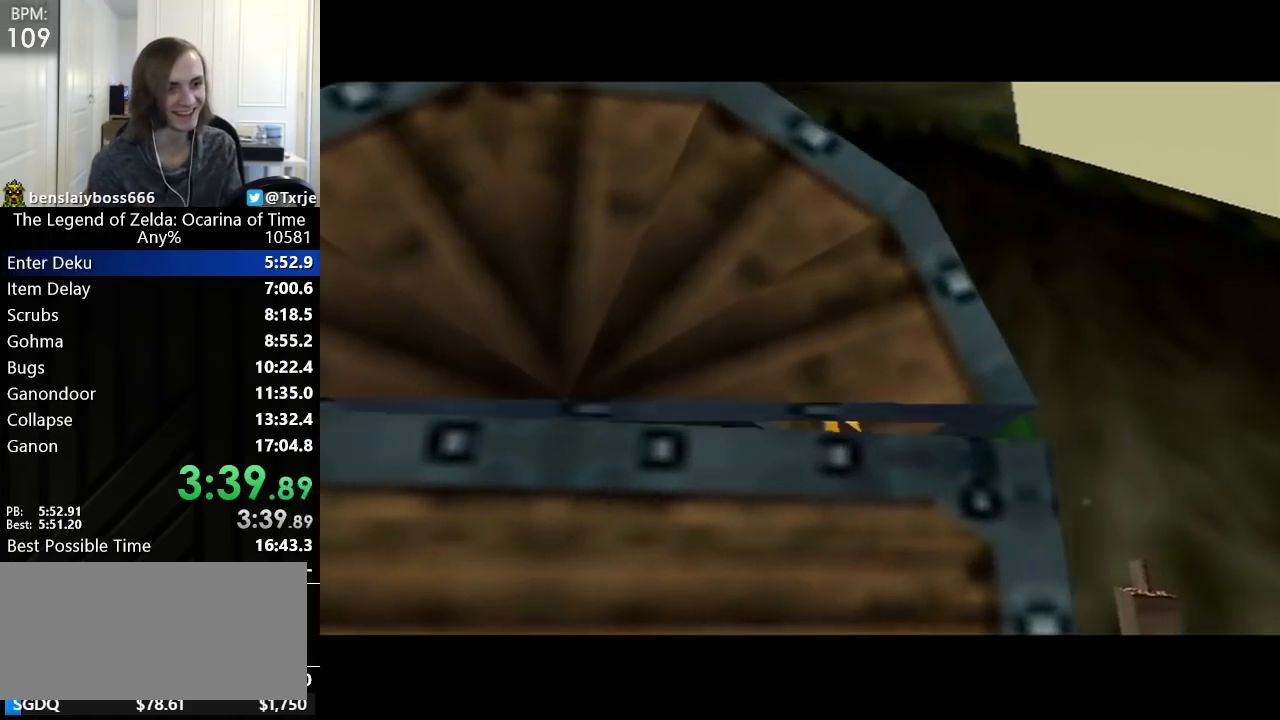
{"buttons": [], "left_stick": "center", "events": []}
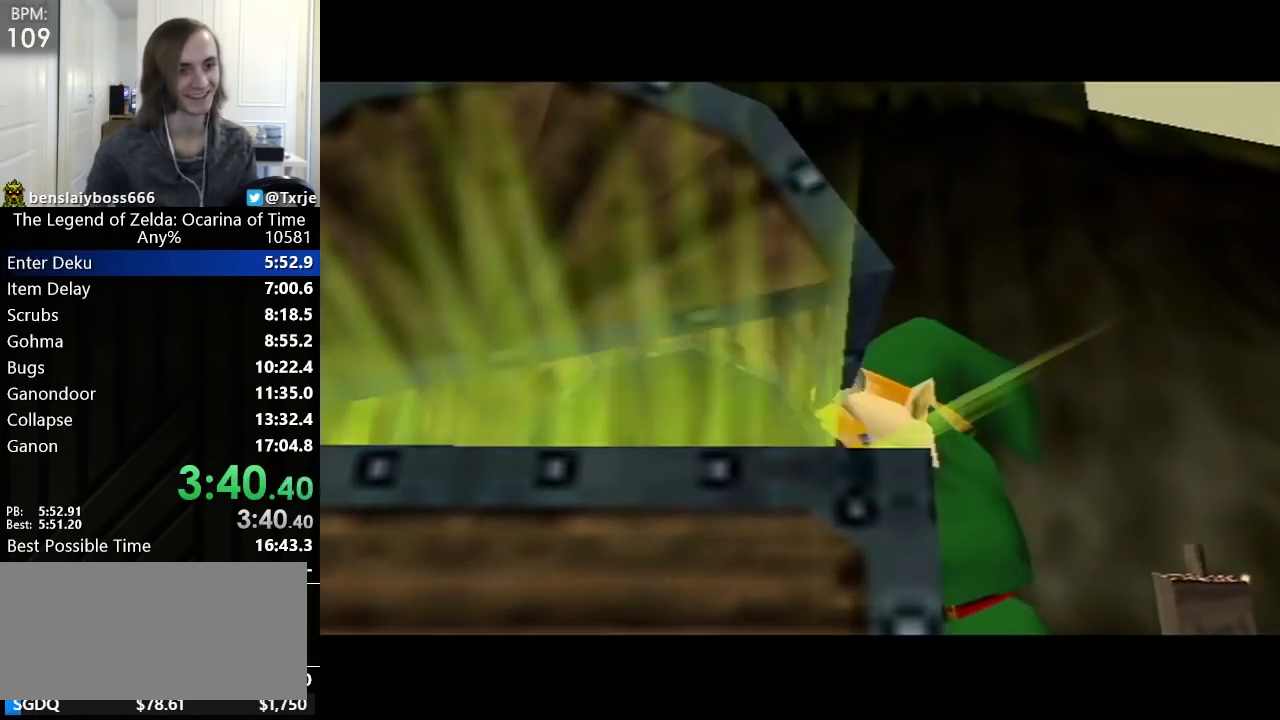
{"buttons": [], "left_stick": "center", "events": []}
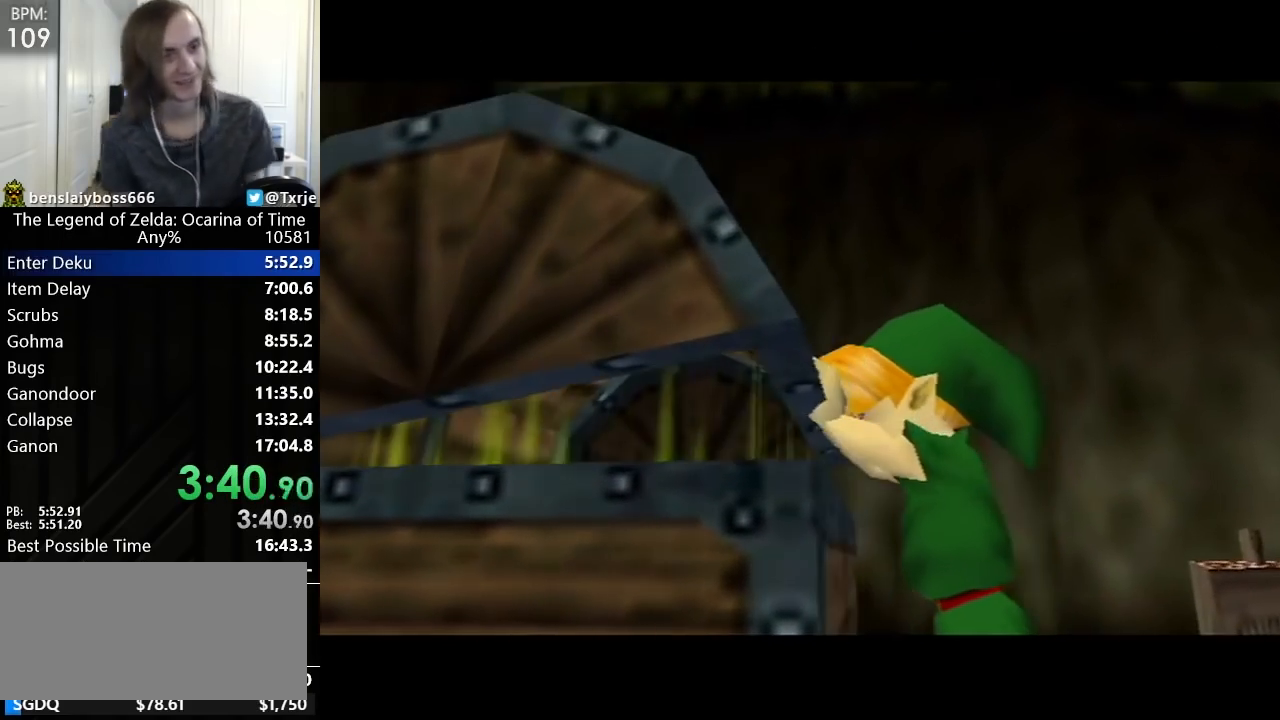
{"buttons": [], "left_stick": "center", "events": []}
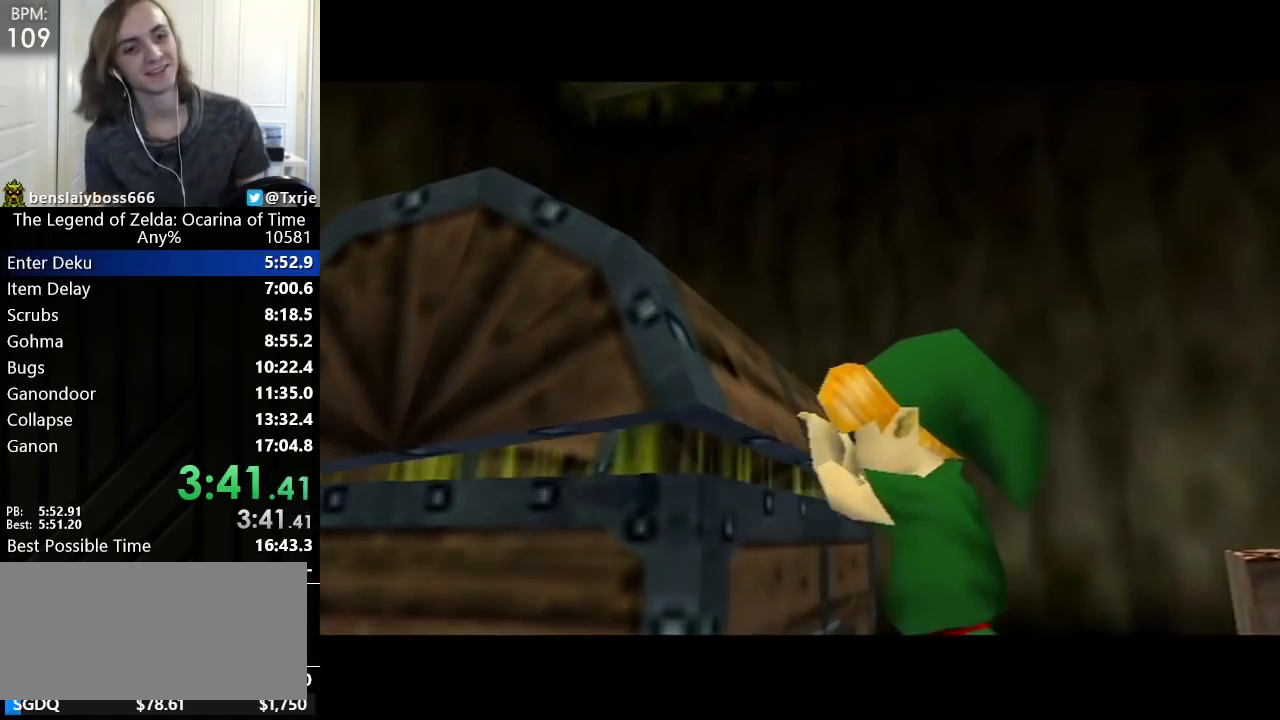
{"buttons": [], "left_stick": "center", "events": []}
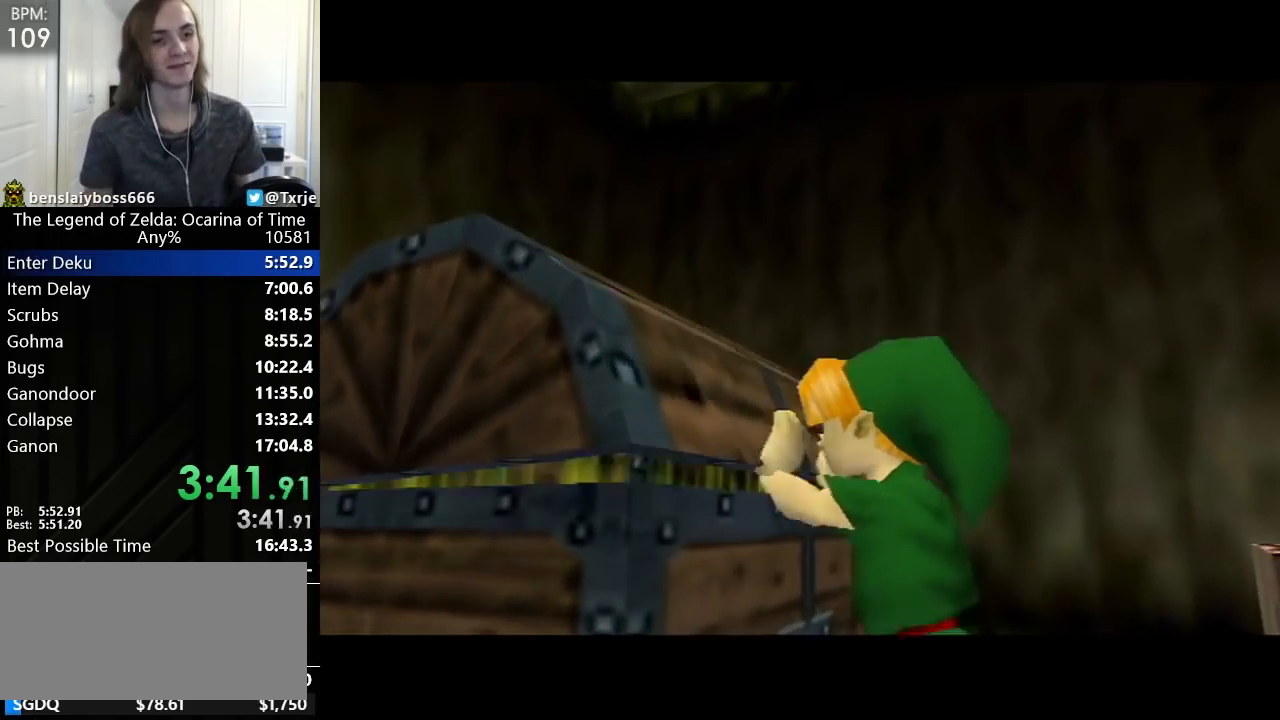
{"buttons": [], "left_stick": "center", "events": []}
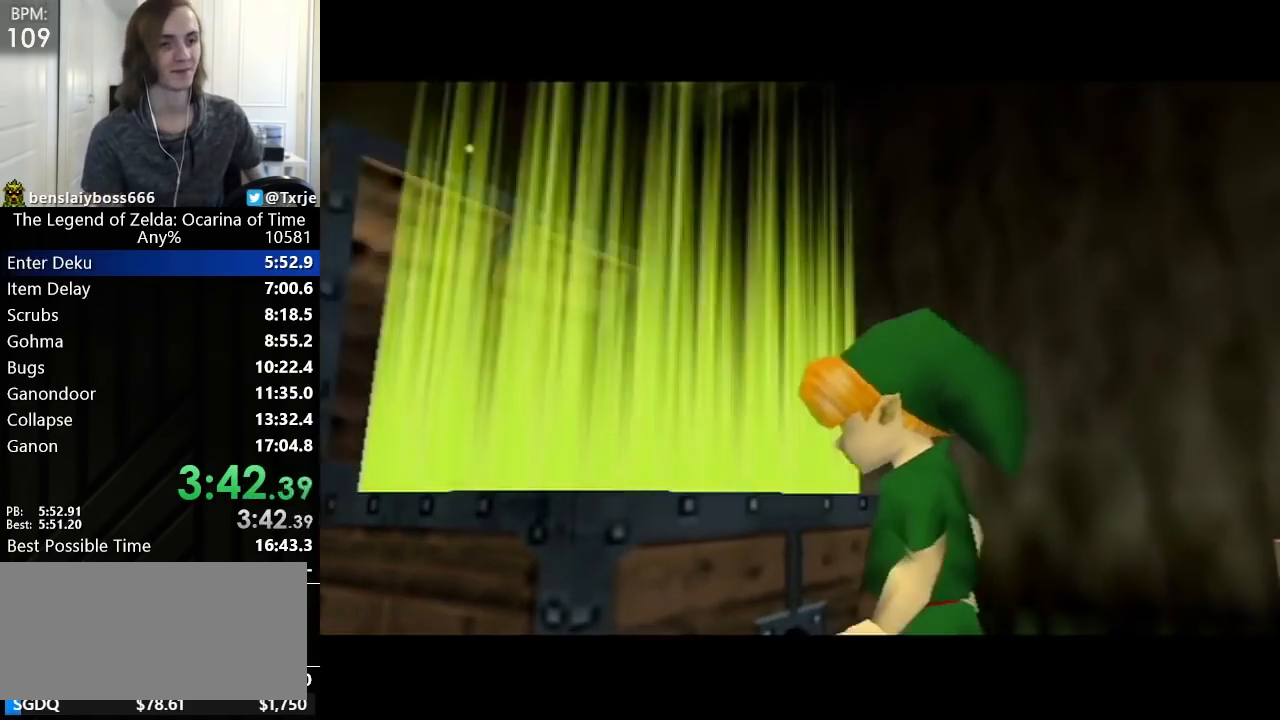
{"buttons": [], "left_stick": "center", "events": []}
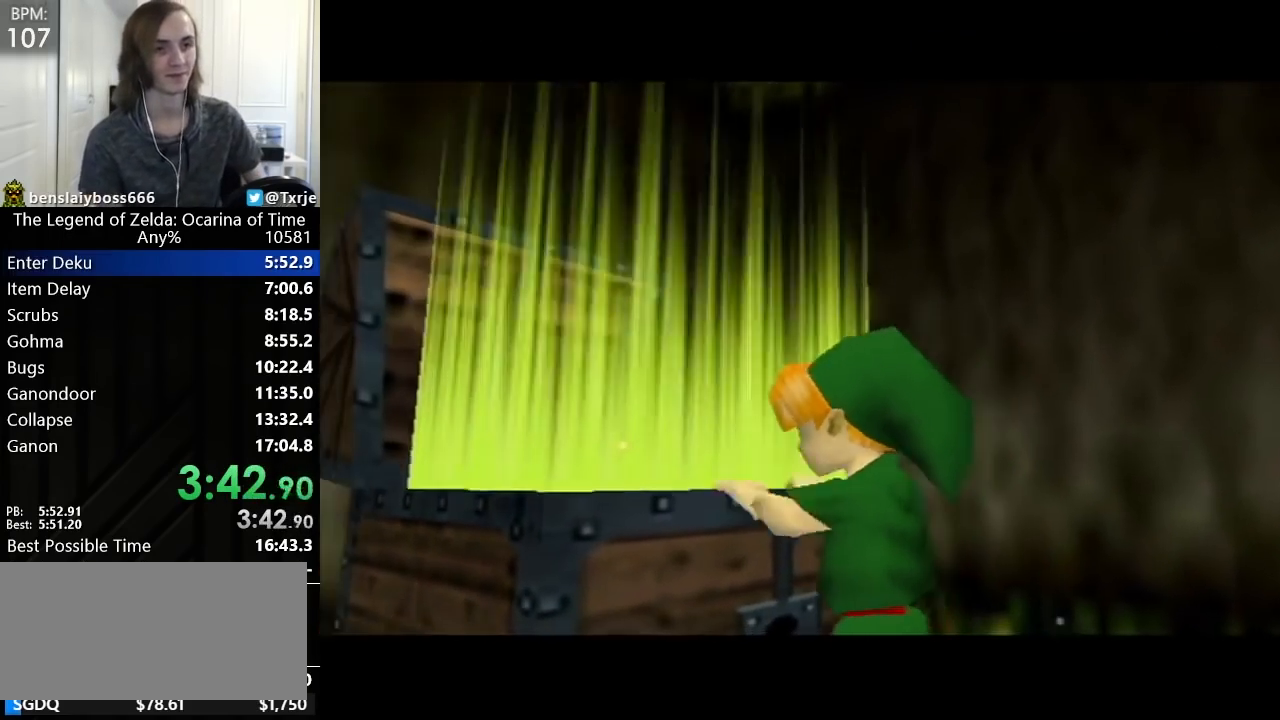
{"buttons": [], "left_stick": "center", "events": []}
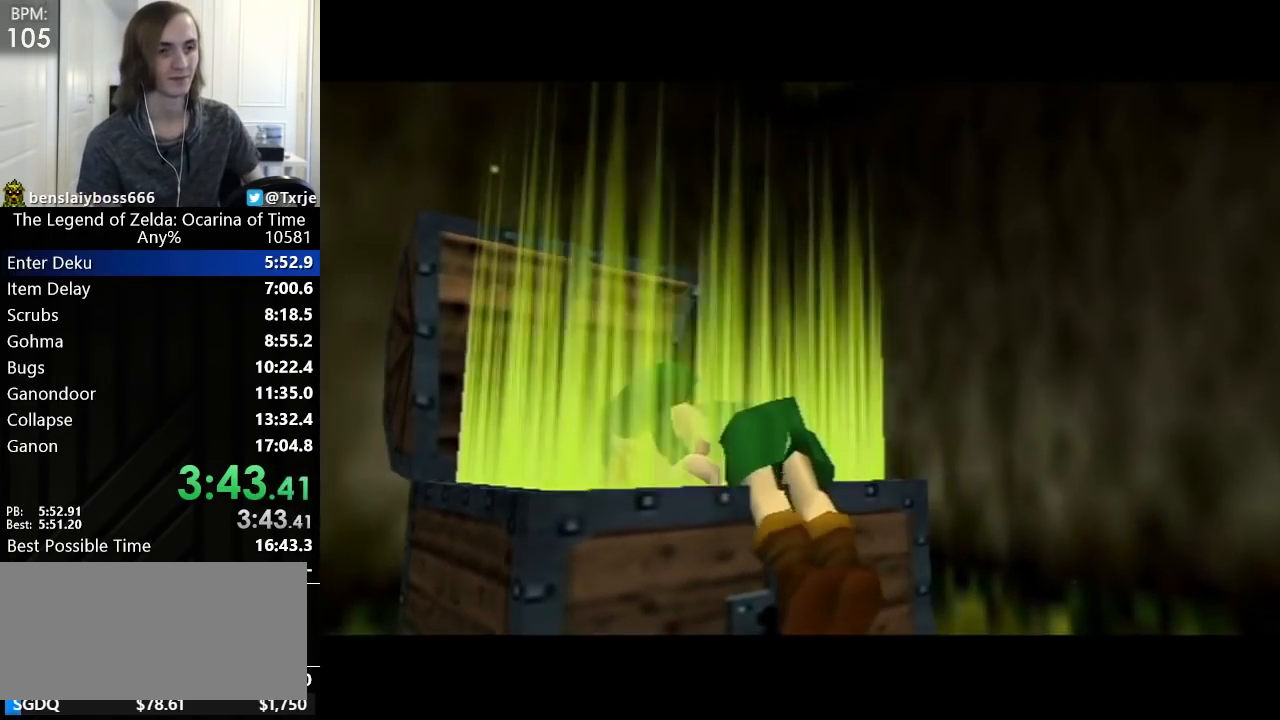
{"buttons": [], "left_stick": "center", "events": []}
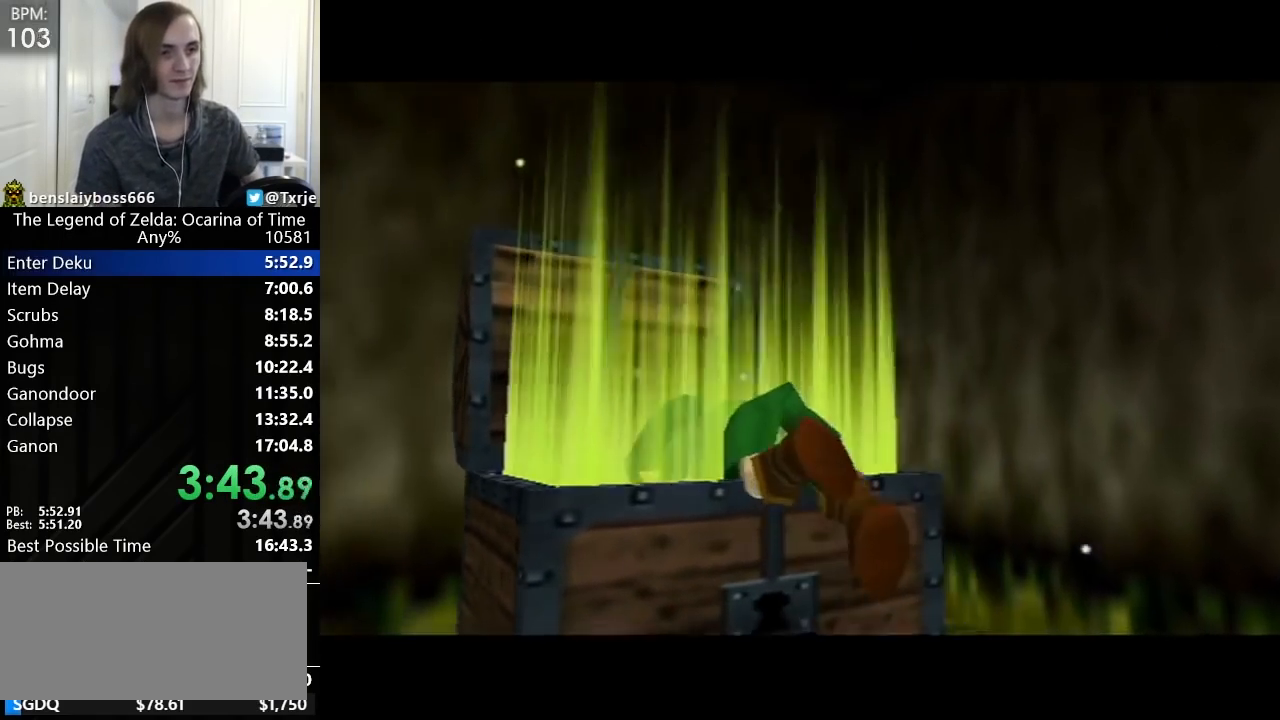
{"buttons": ["A"], "left_stick": "center", "events": [[480, "A", "down"]]}
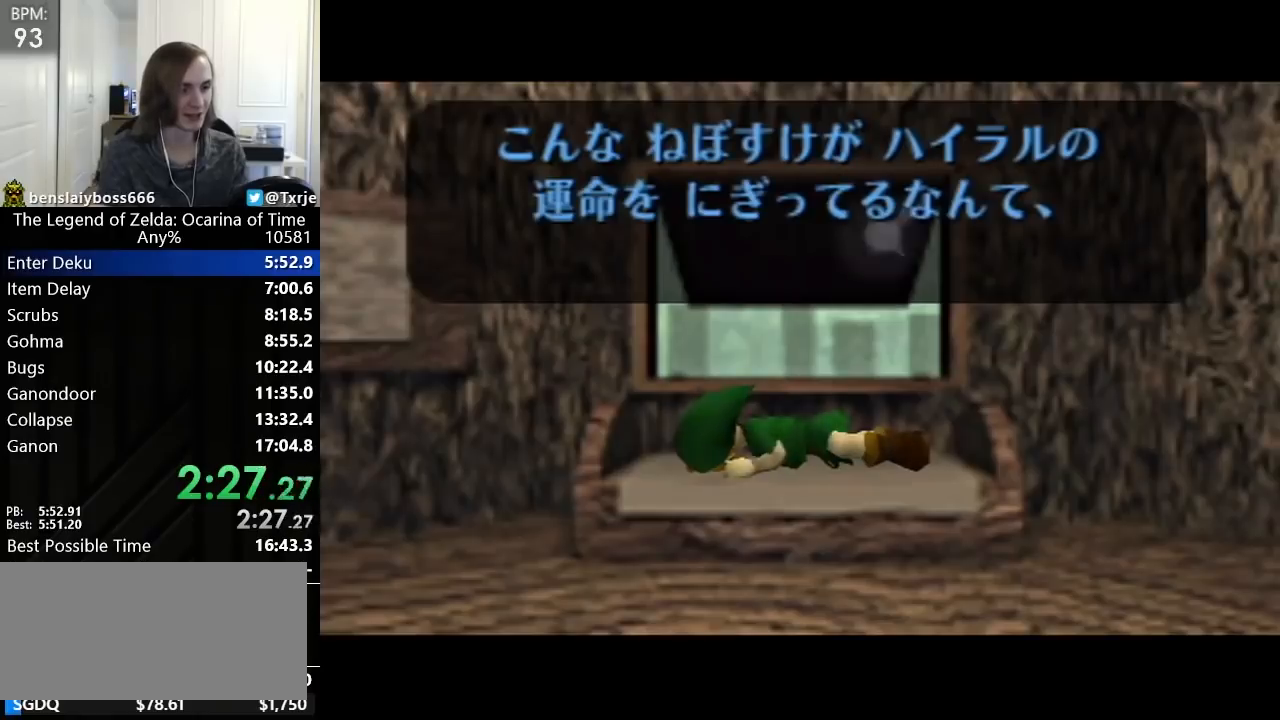
{"buttons": ["A"], "left_stick": "center", "events": [[80, "A", "up"], [200, "A", "down"], [200, "B", "down"], [240, "A", "up"], [280, "B", "up"], [360, "A", "down"], [360, "B", "down"], [400, "A", "up"], [400, "B", "up"], [440, "A", "down"], [480, "A", "up"], [480, "B", "down"], [520, "A", "down"], [520, "B", "up"]]}
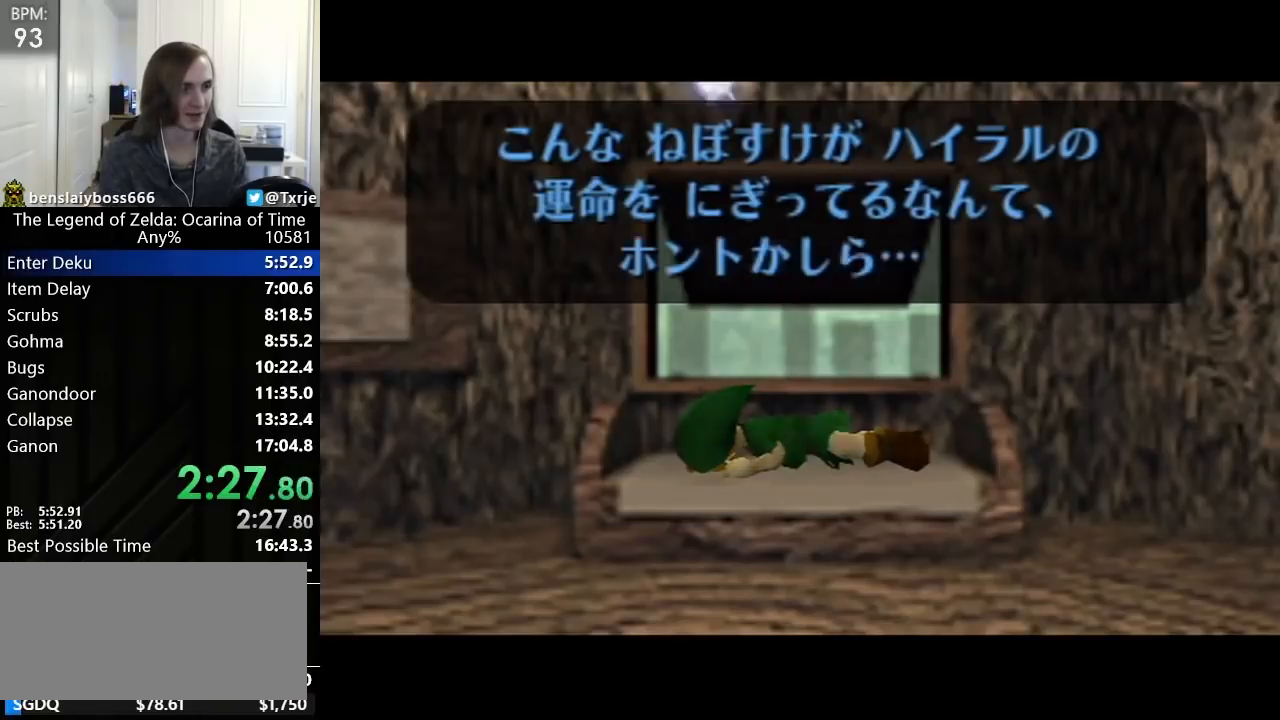
{"buttons": [], "left_stick": "center", "events": [[40, "A", "up"], [80, "A", "down"], [160, "B", "down"], [200, "B", "up"], [240, "A", "up"], [320, "A", "down"], [360, "A", "up"]]}
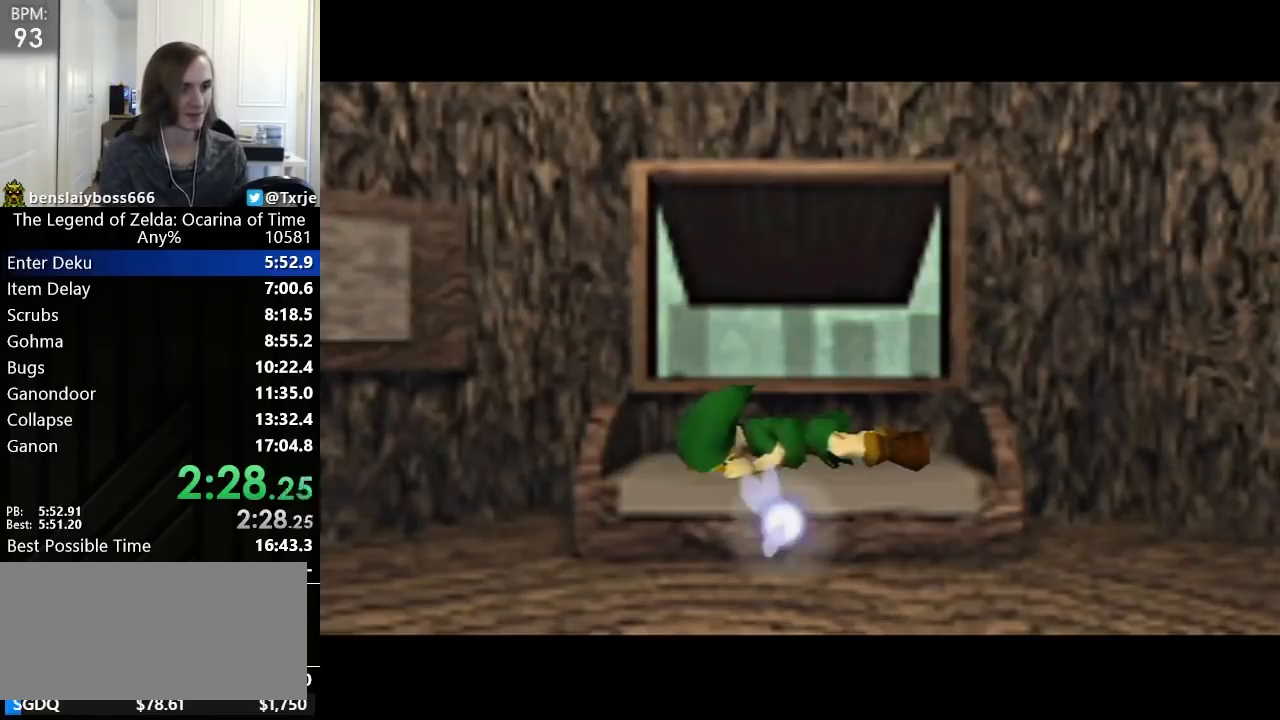
{"buttons": ["A", "B"], "left_stick": "center", "events": [[120, "A", "down"], [160, "A", "up"], [160, "B", "down"], [200, "B", "up"], [360, "B", "down"], [400, "A", "down"], [440, "A", "up"], [440, "B", "up"], [480, "A", "down"], [520, "B", "down"]]}
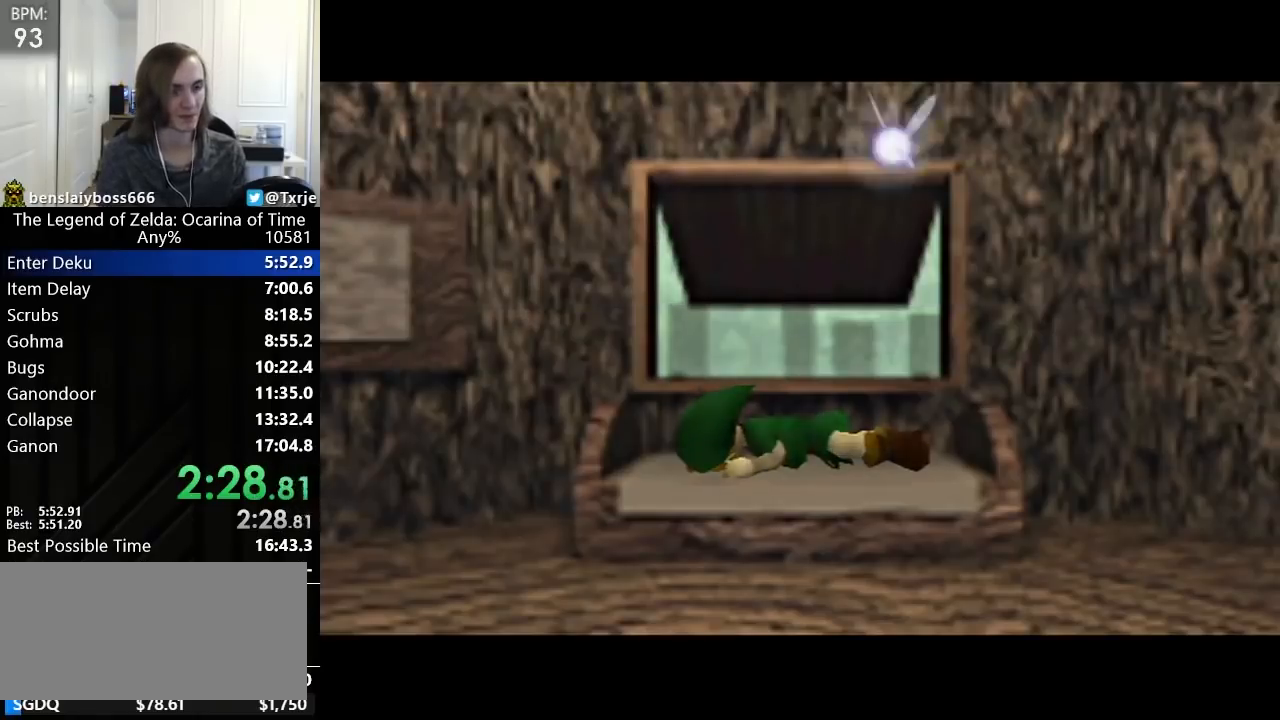
{"buttons": [], "left_stick": "center", "events": [[80, "A", "up"], [80, "B", "up"]]}